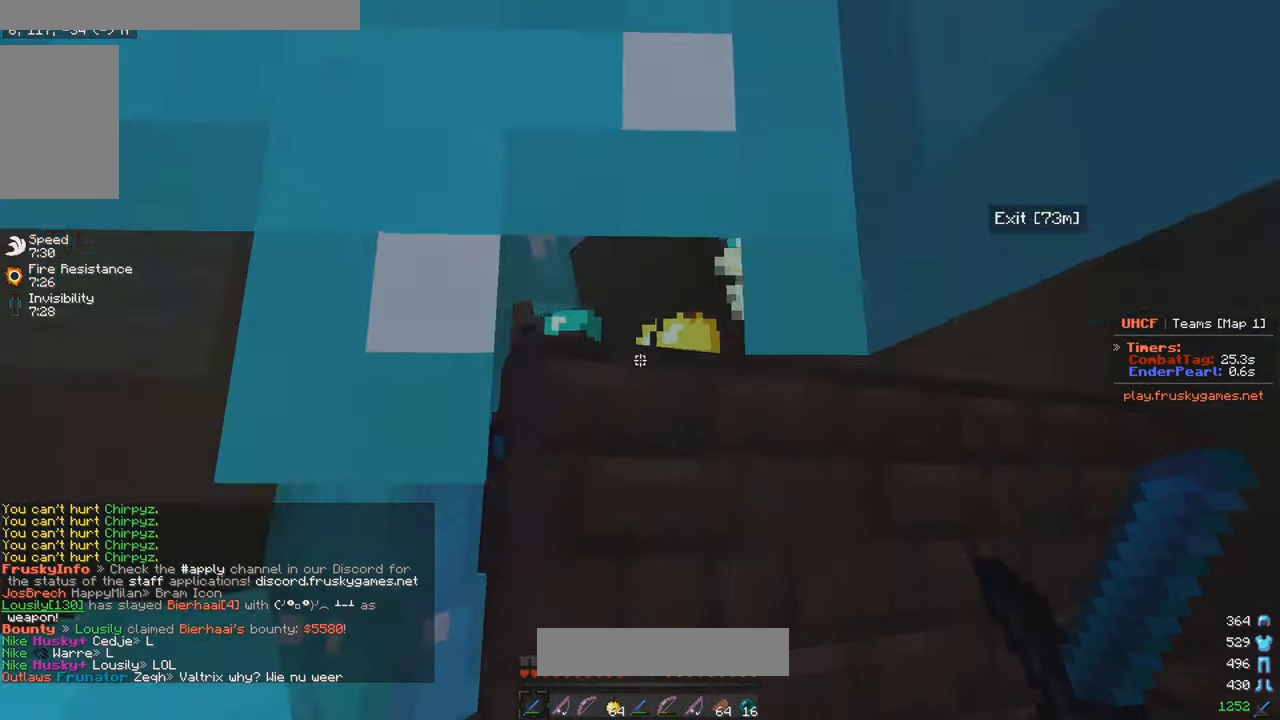
Gameplay with keyboard and mouse; each line is a JSON object with the keys and mouse buttons held at the frame after it. "events" lists presses ("down") and releases ("up") of "a", "d", "s", "w", "mouse_left" and "mouse_right" between this image and that frame as [ms after this image, input, new state], when the widget could be followed in between. "mouse_left", "mouse_right" = the "left", "right" buttons of the "mouse" list. No other keys are recorded. Fast repeated clicks can show as one long hold. Mouse movement is not recorded.
{"keys": [], "mouse": [], "events": [[217, "w", "up"]]}
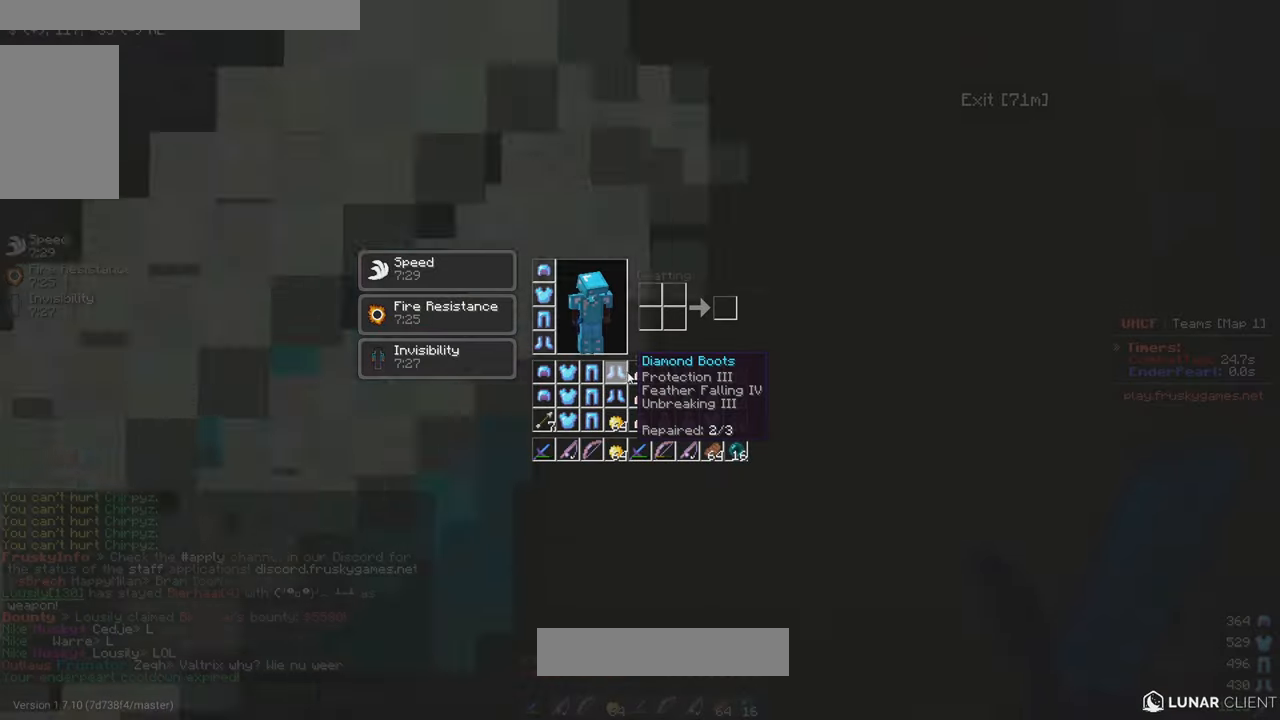
{"keys": [], "mouse": [], "events": []}
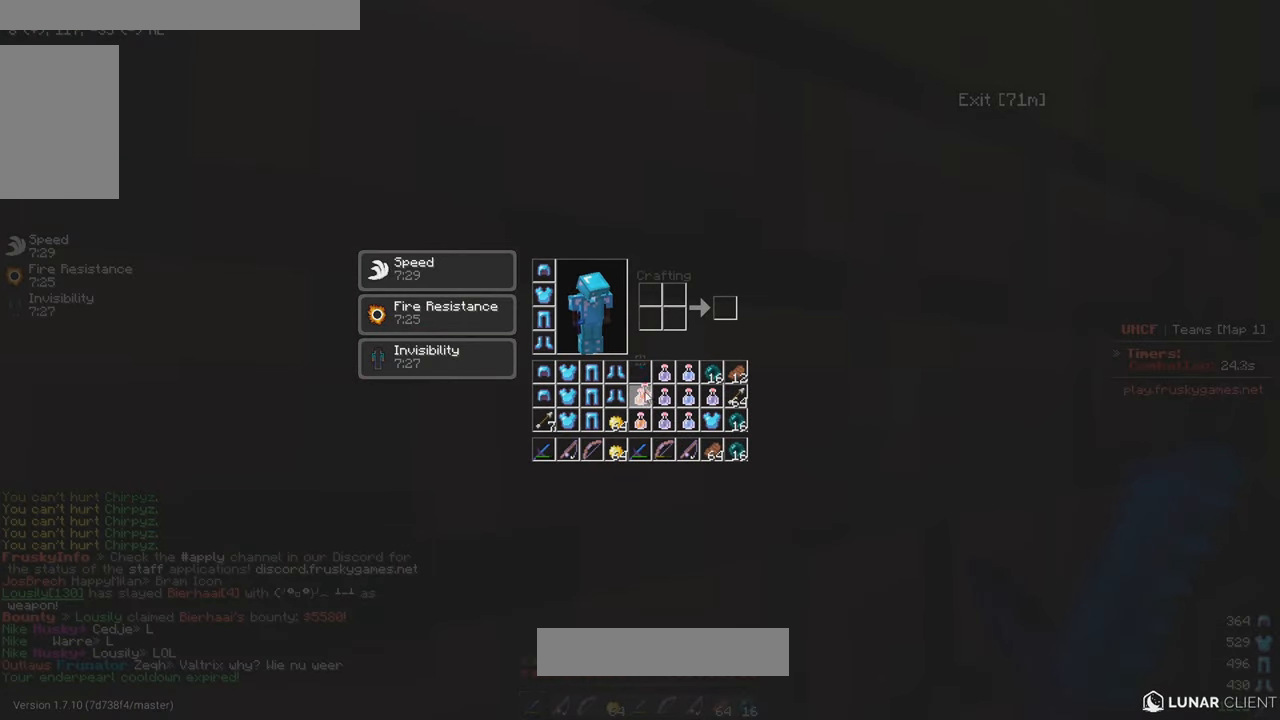
{"keys": [], "mouse": [], "events": []}
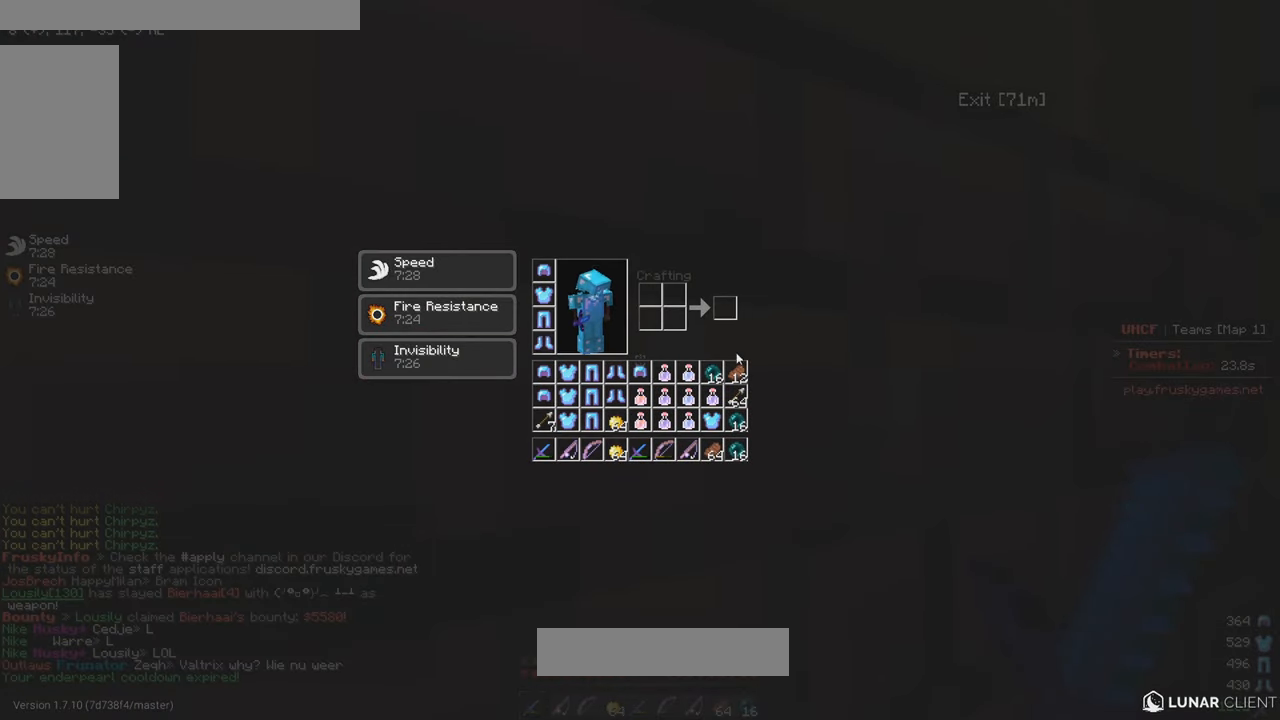
{"keys": [], "mouse": [], "events": []}
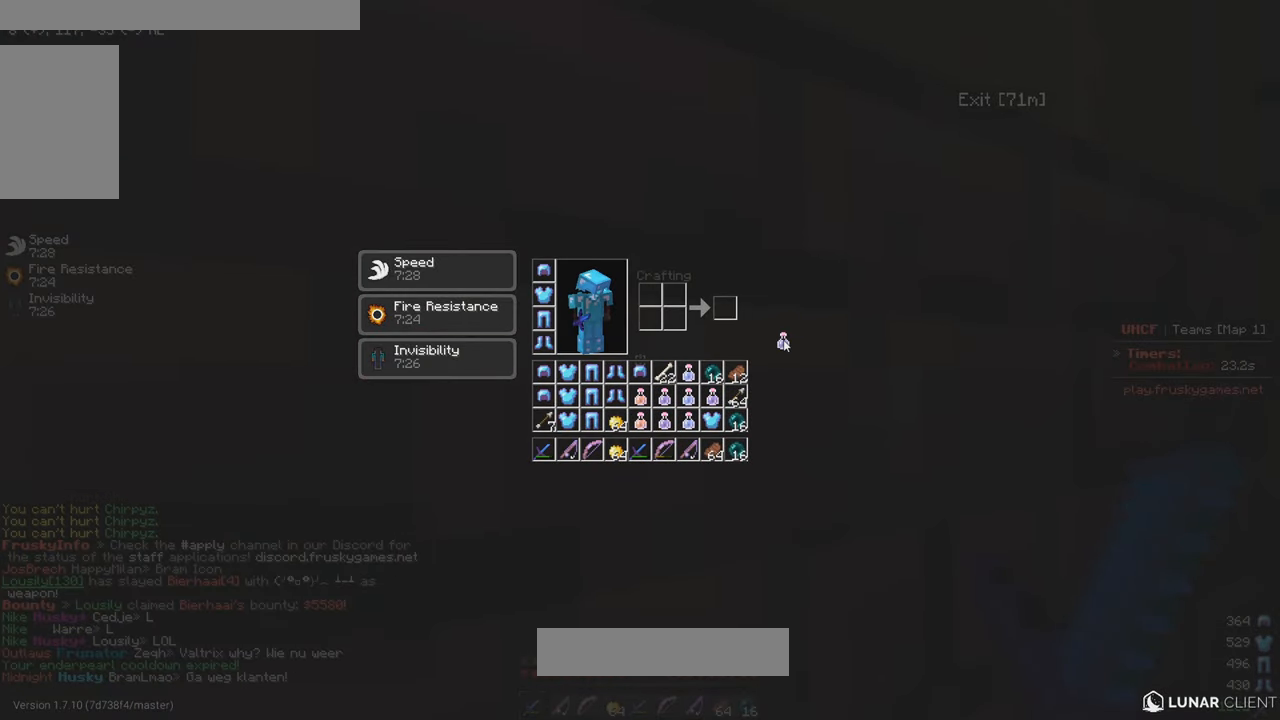
{"keys": [], "mouse": [], "events": []}
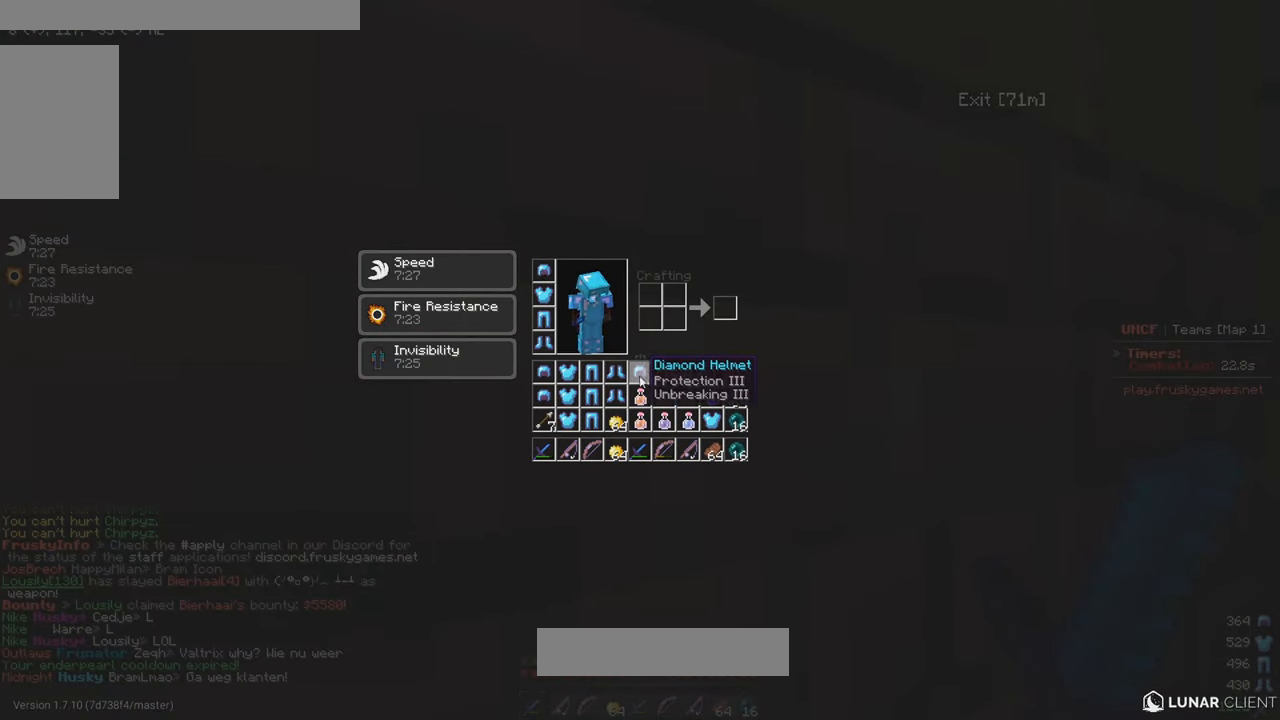
{"keys": [], "mouse": [], "events": []}
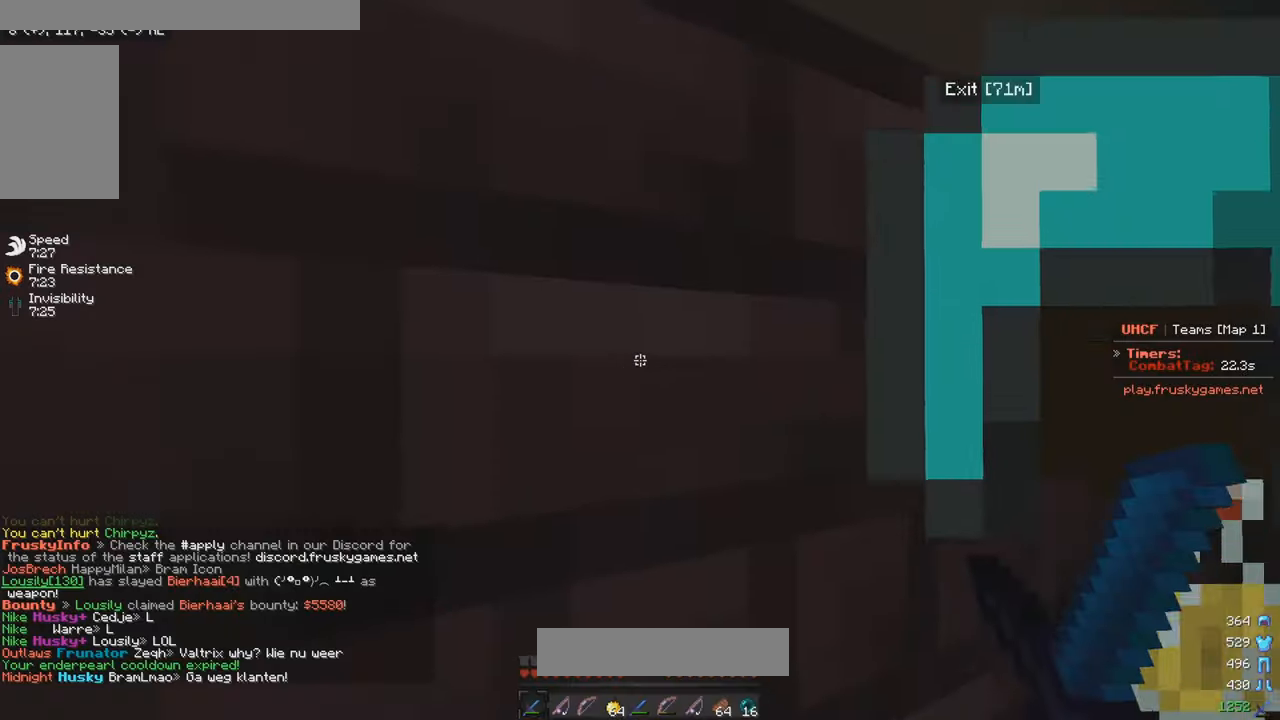
{"keys": ["a"], "mouse": [], "events": [[300, "a", "down"]]}
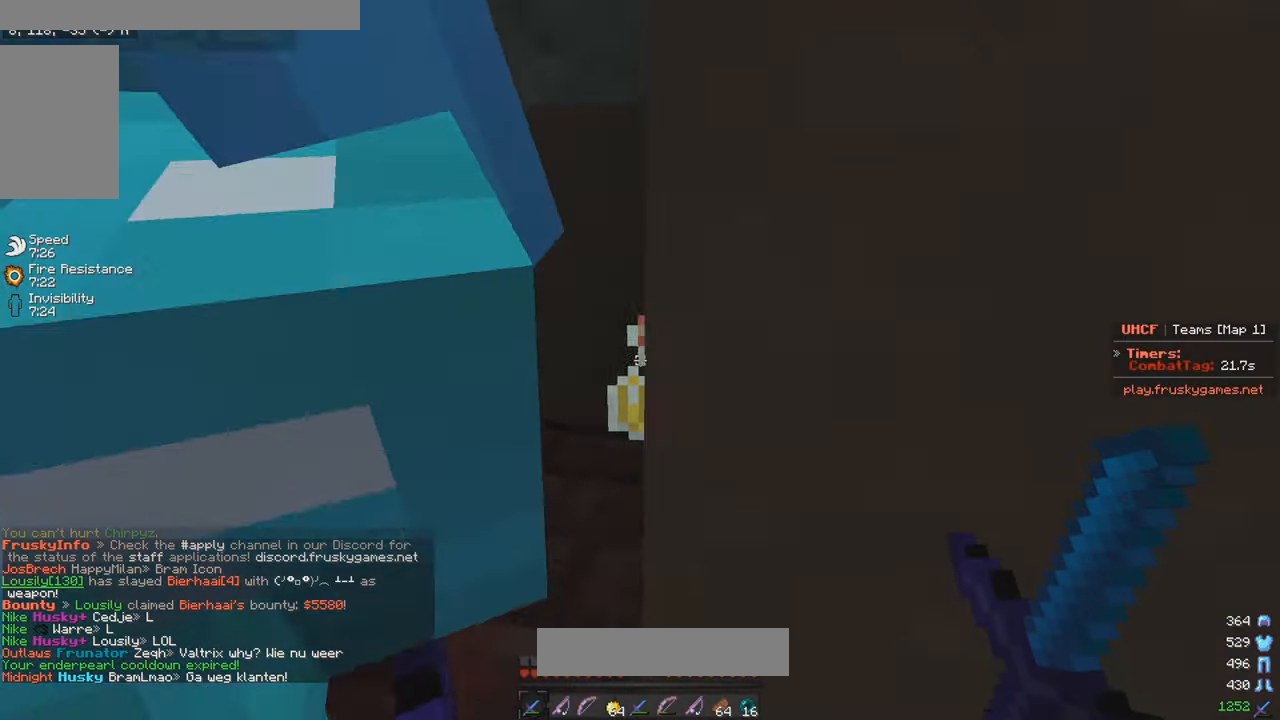
{"keys": ["w"], "mouse": [], "events": [[134, "a", "up"], [267, "d", "down"], [350, "w", "down"], [400, "d", "up"]]}
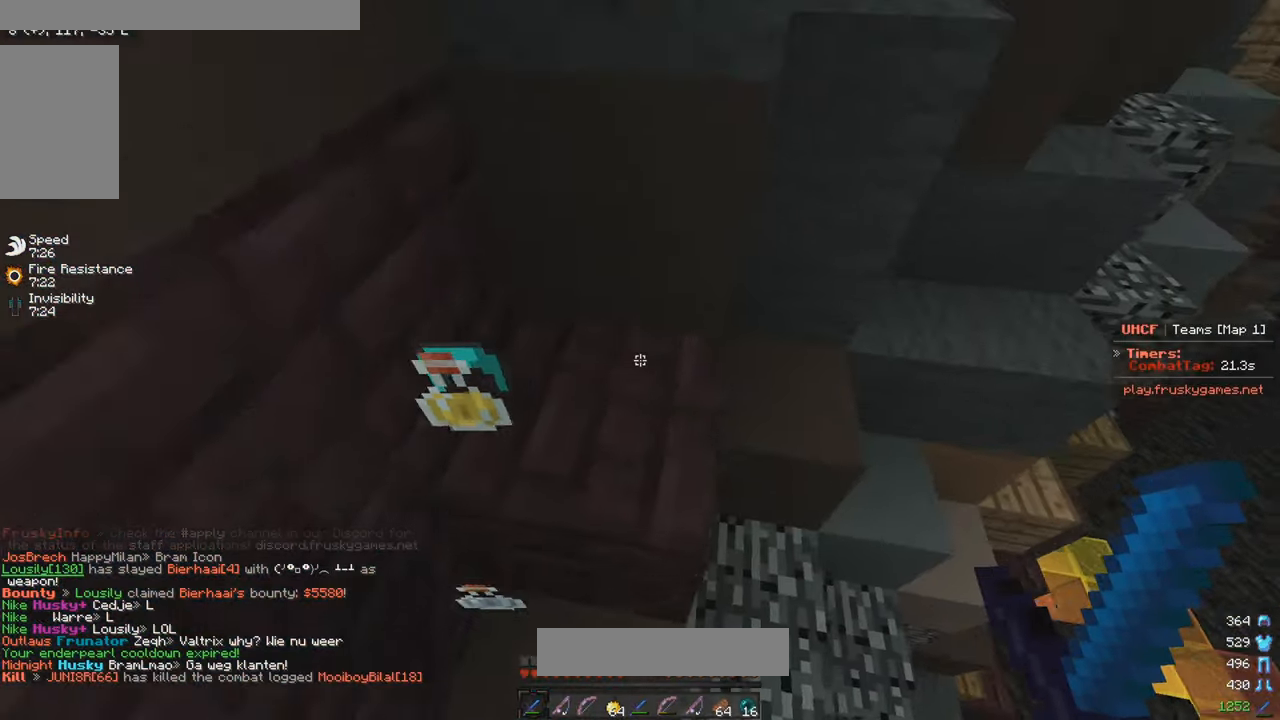
{"keys": [], "mouse": [], "events": [[34, "a", "down"], [200, "w", "up"], [350, "a", "up"]]}
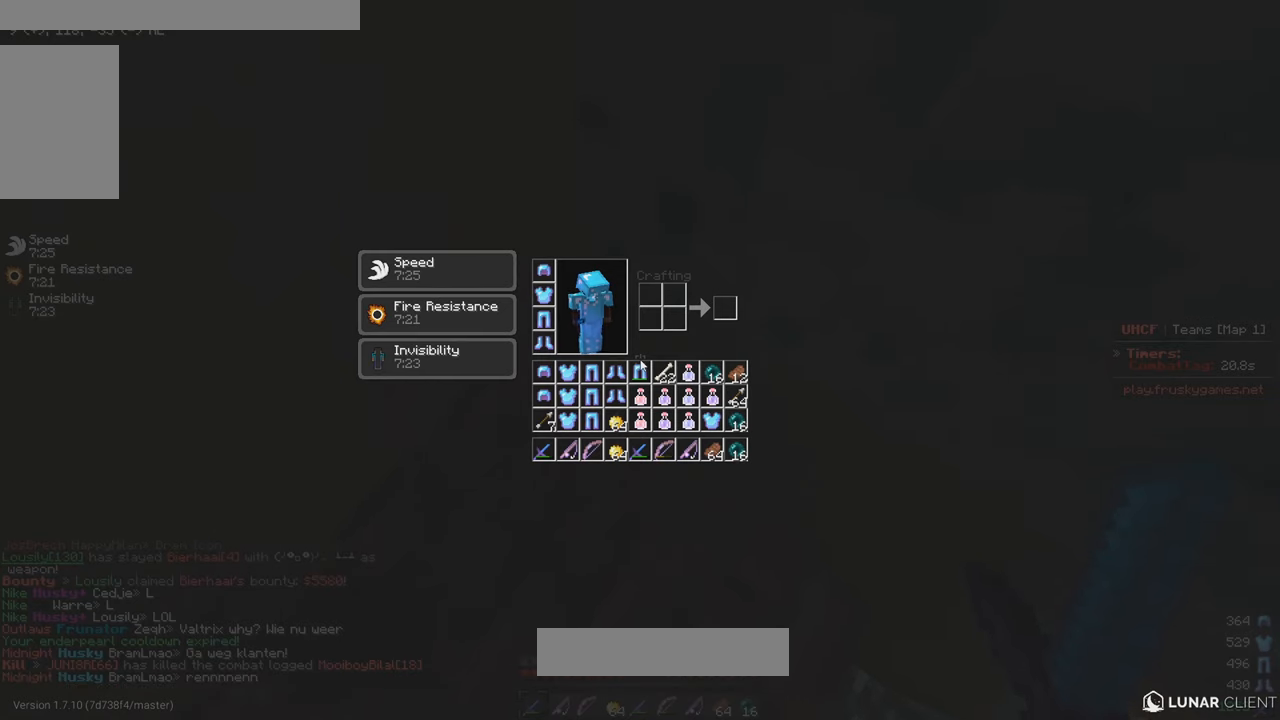
{"keys": [], "mouse": [], "events": []}
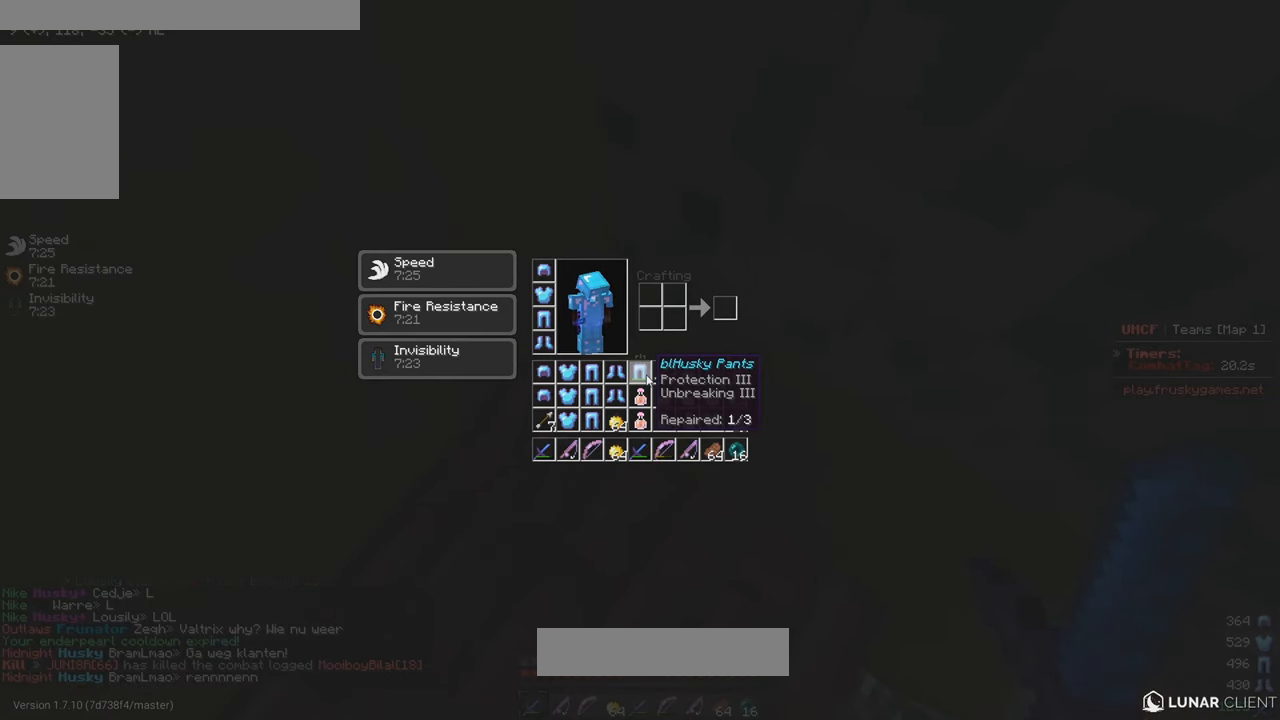
{"keys": [], "mouse": [], "events": []}
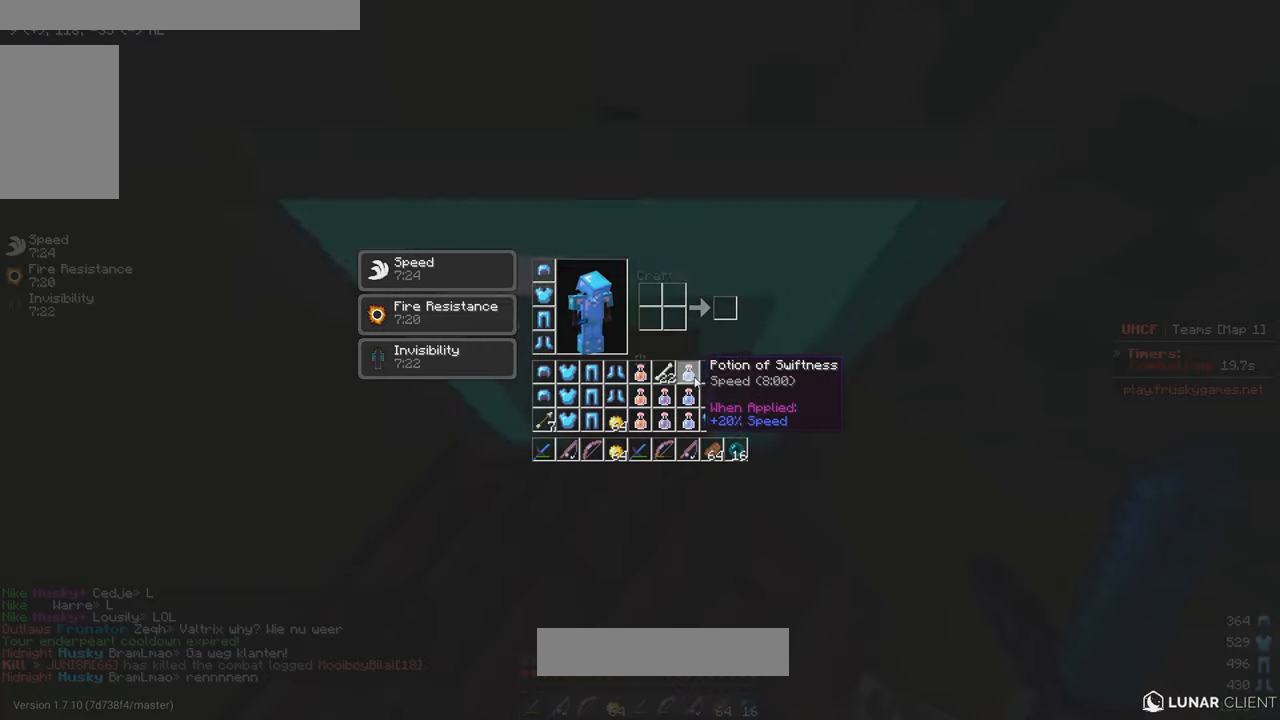
{"keys": [], "mouse": [], "events": []}
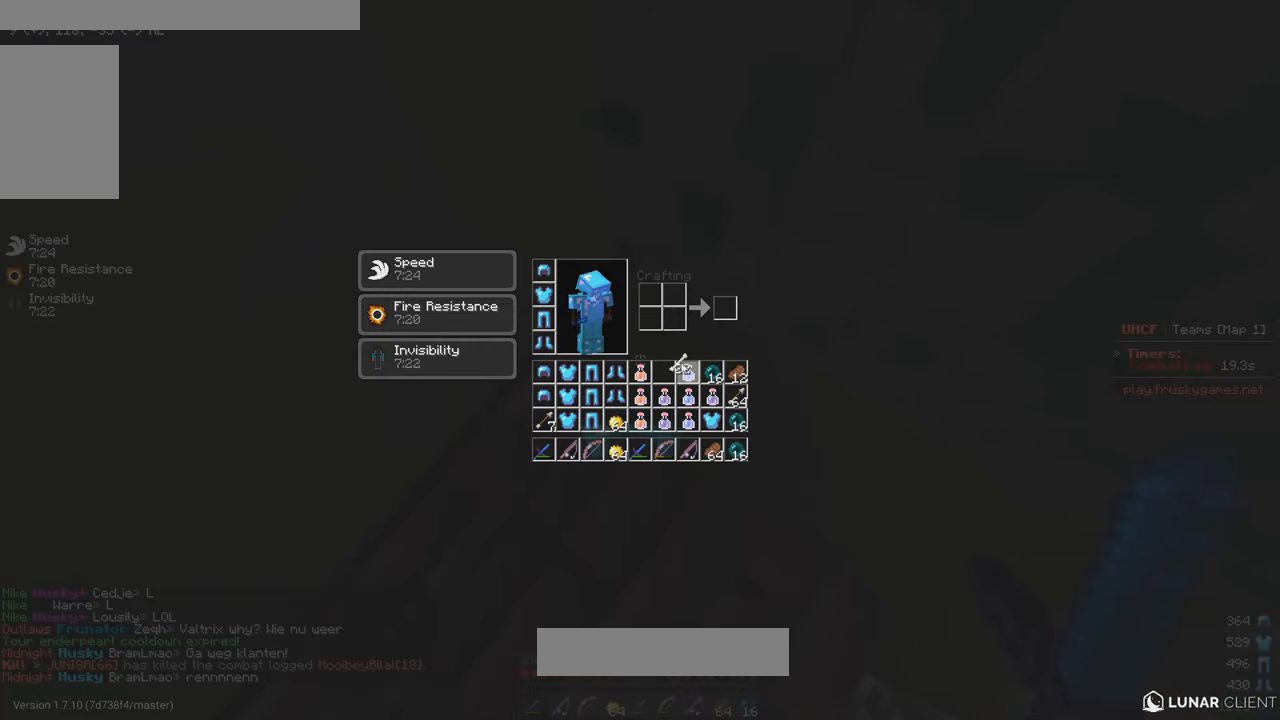
{"keys": [], "mouse": [], "events": []}
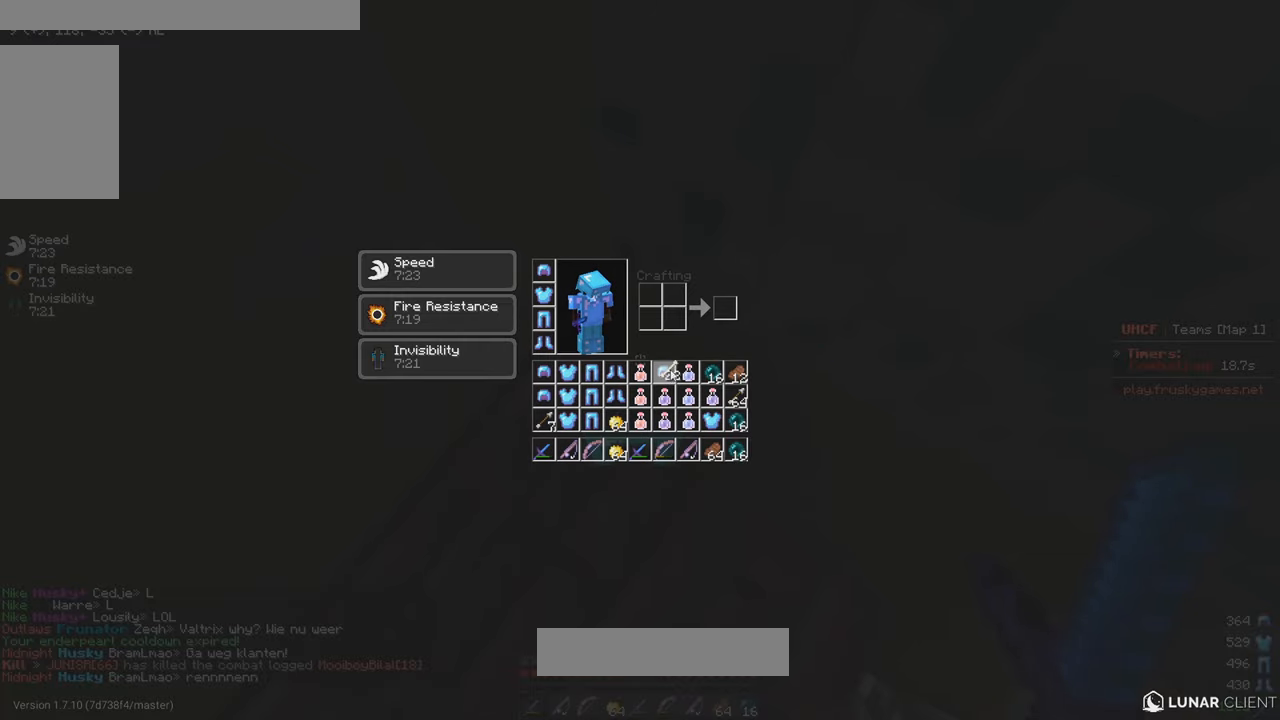
{"keys": [], "mouse": [], "events": []}
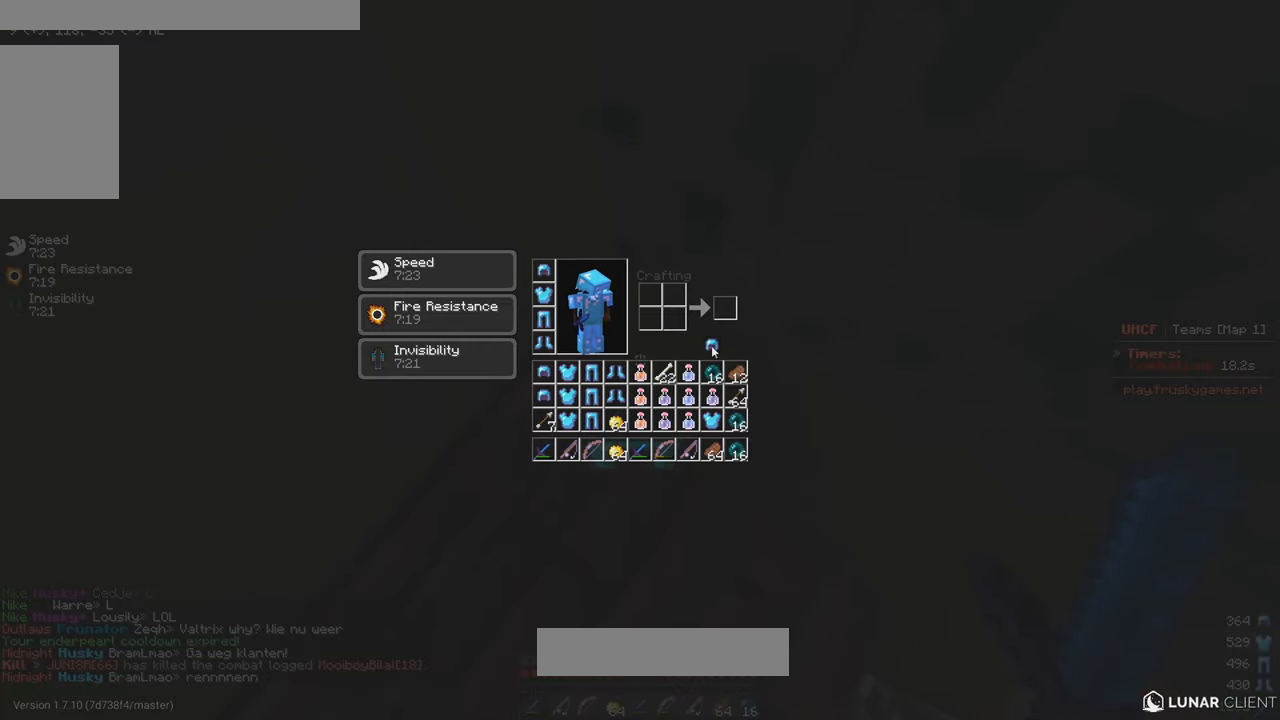
{"keys": [], "mouse": [], "events": []}
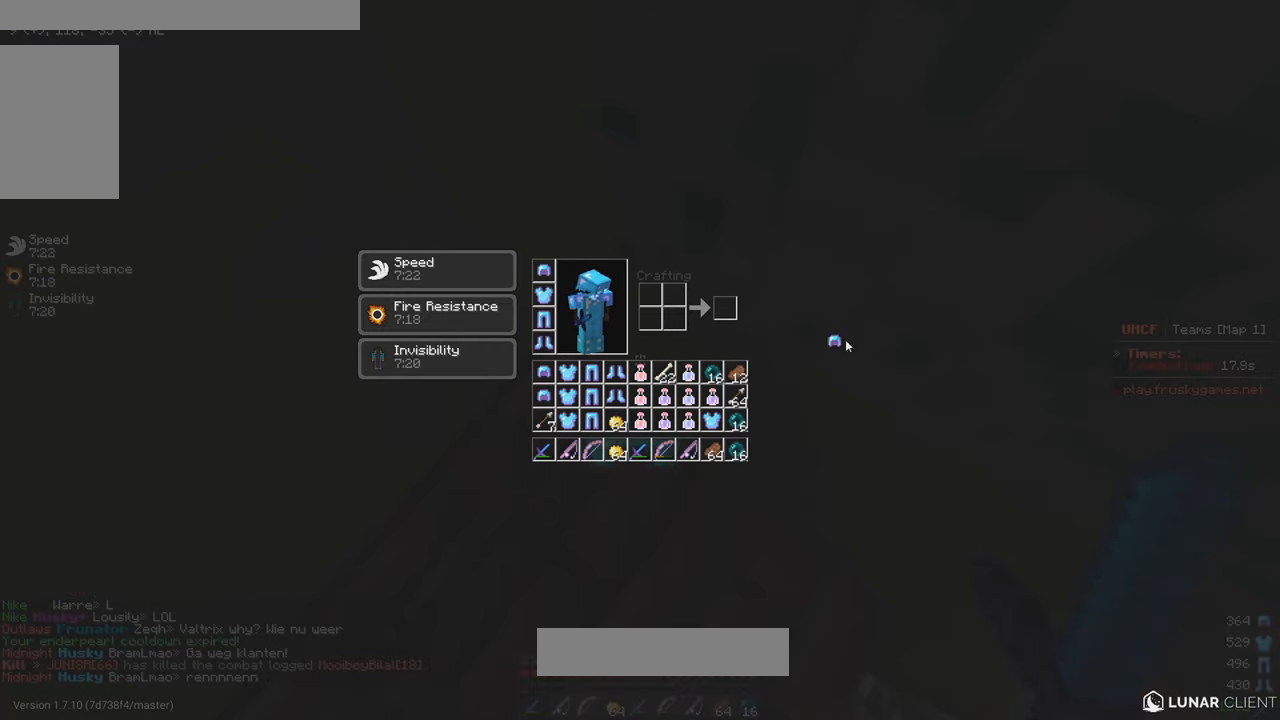
{"keys": ["d"], "mouse": [], "events": [[400, "d", "down"]]}
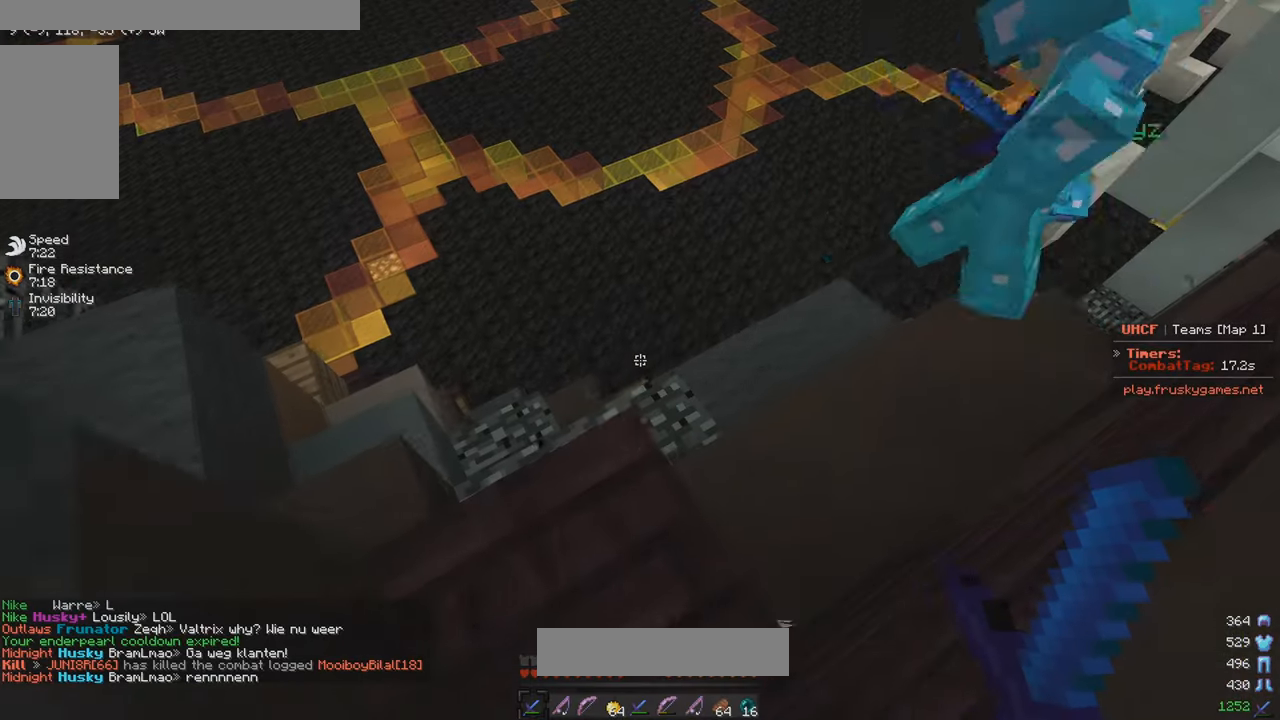
{"keys": ["d", "w"], "mouse": [], "events": [[33, "d", "up"], [366, "w", "down"], [416, "d", "down"]]}
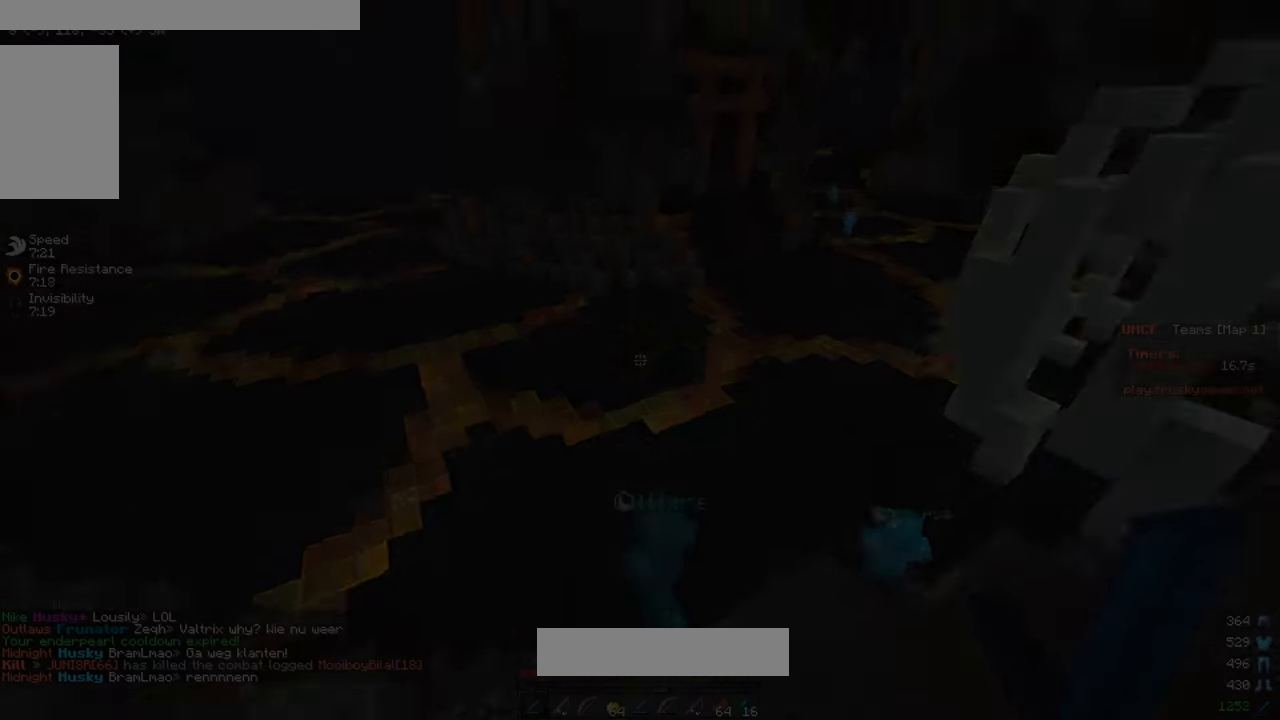
{"keys": [], "mouse": ["left"]}
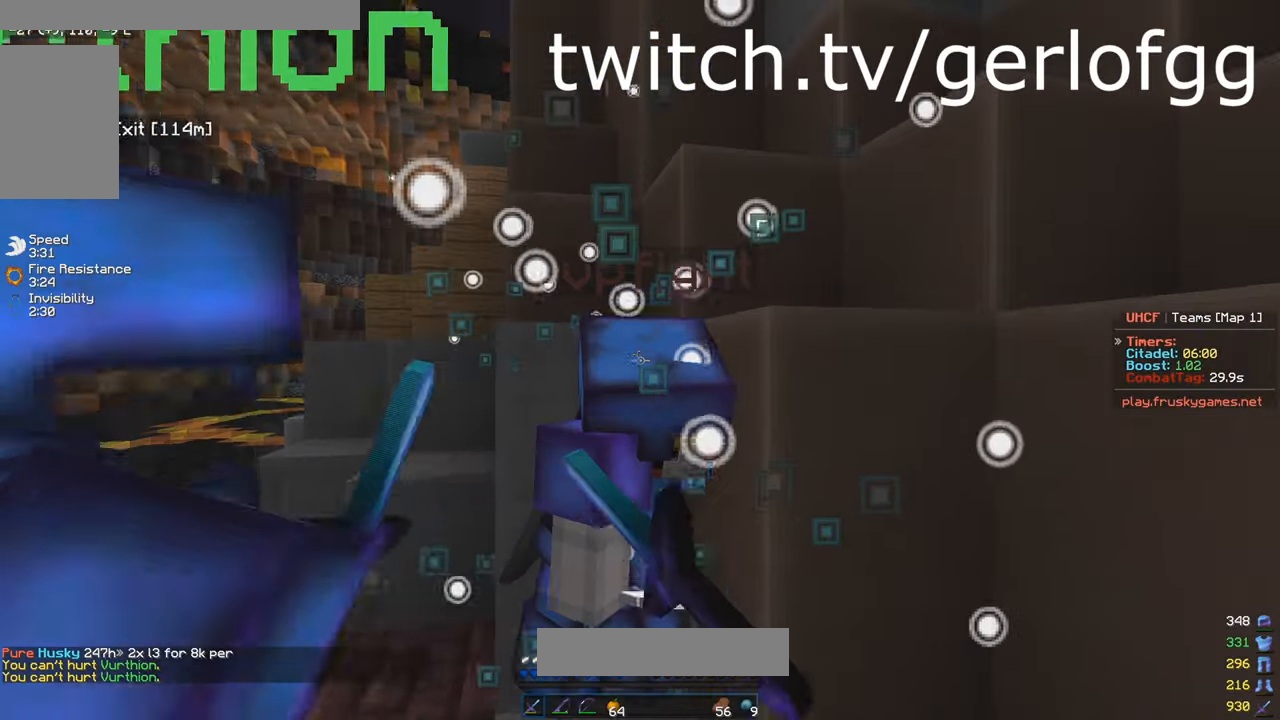
{"keys": [], "mouse": ["left"], "events": []}
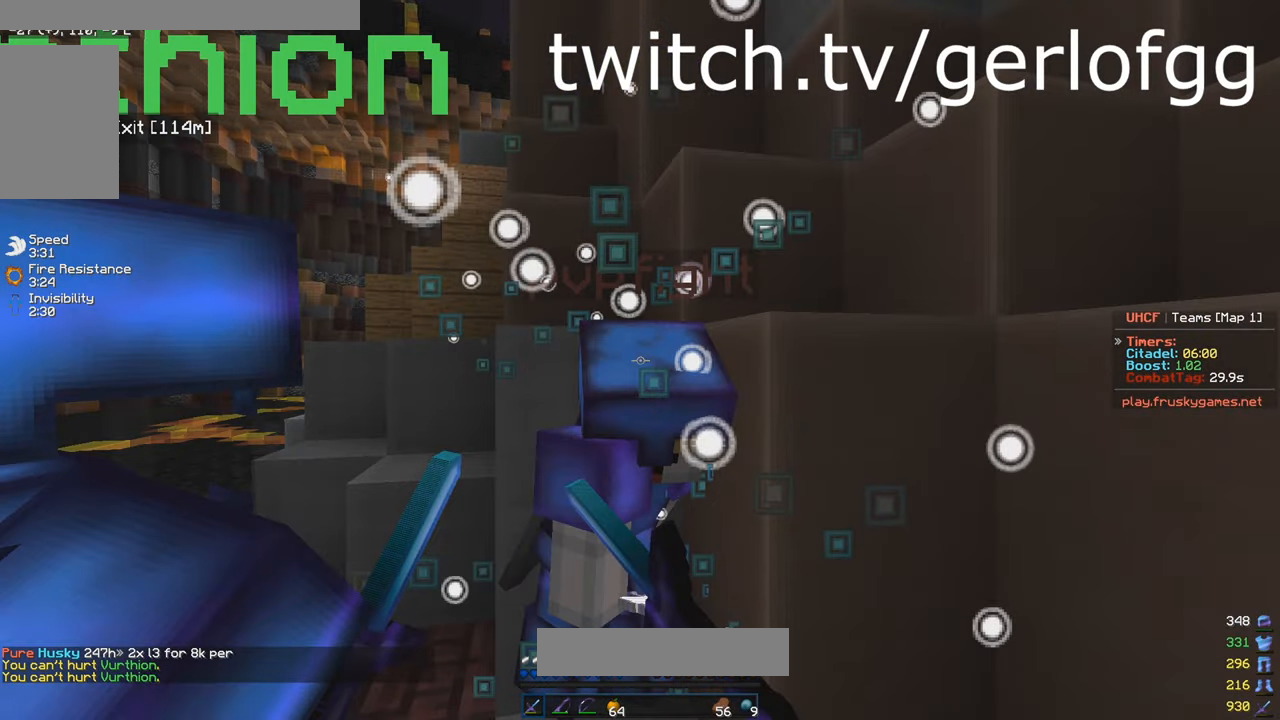
{"keys": ["w"], "mouse": ["left"], "events": [[66, "w", "down"]]}
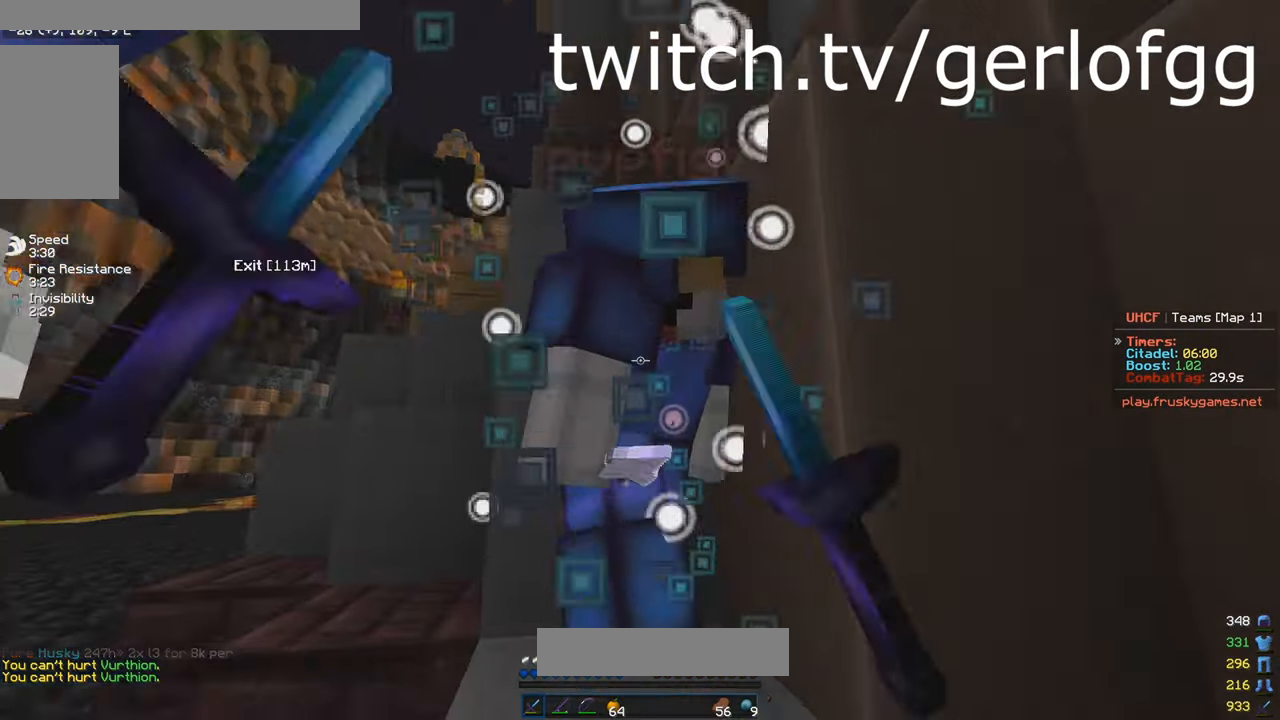
{"keys": ["s"], "mouse": ["left"], "events": [[317, "mouse_left", "up"], [317, "w", "up"], [350, "mouse_left", "down"], [450, "s", "down"]]}
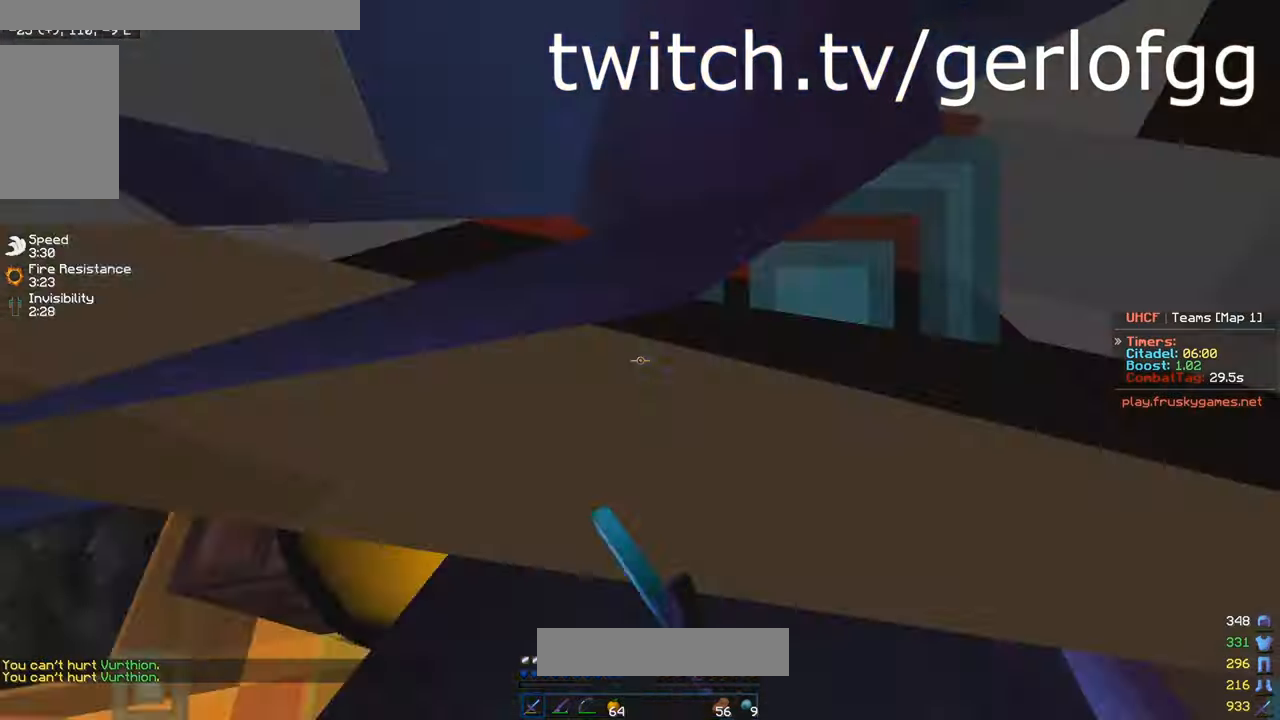
{"keys": [], "mouse": ["left"], "events": [[283, "s", "up"]]}
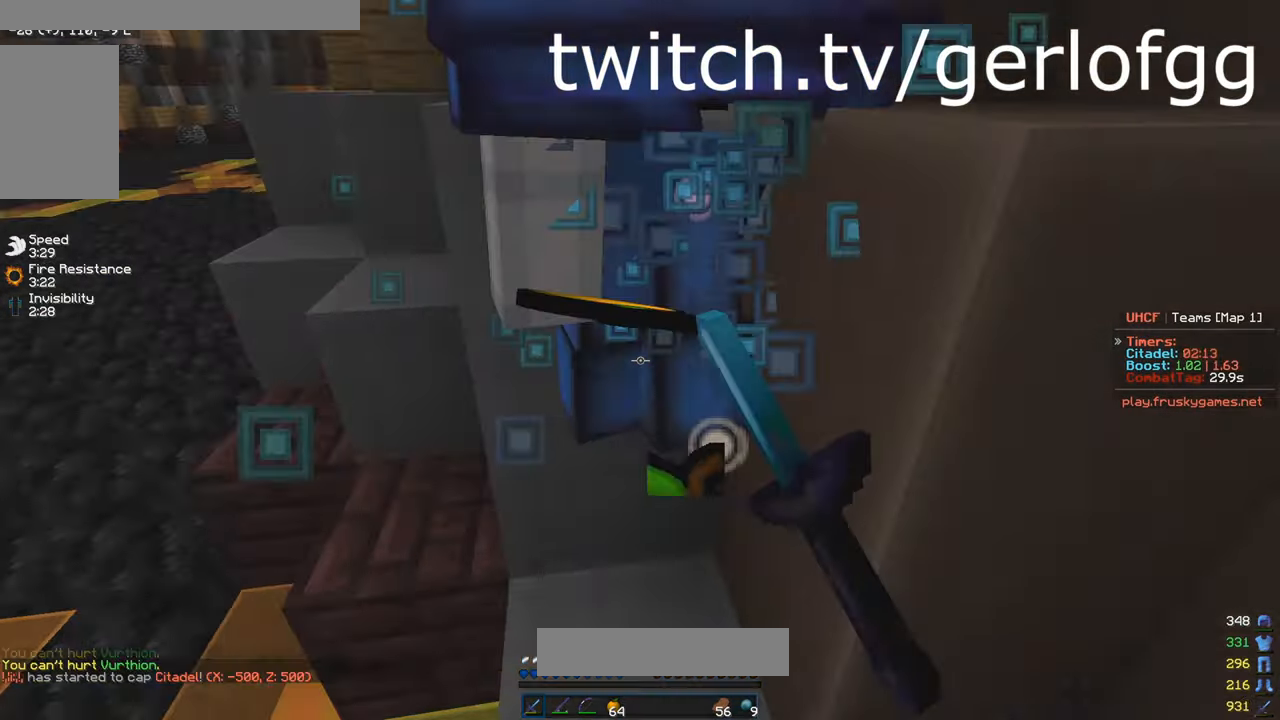
{"keys": [], "mouse": ["left"], "events": [[183, "s", "down"], [317, "s", "up"]]}
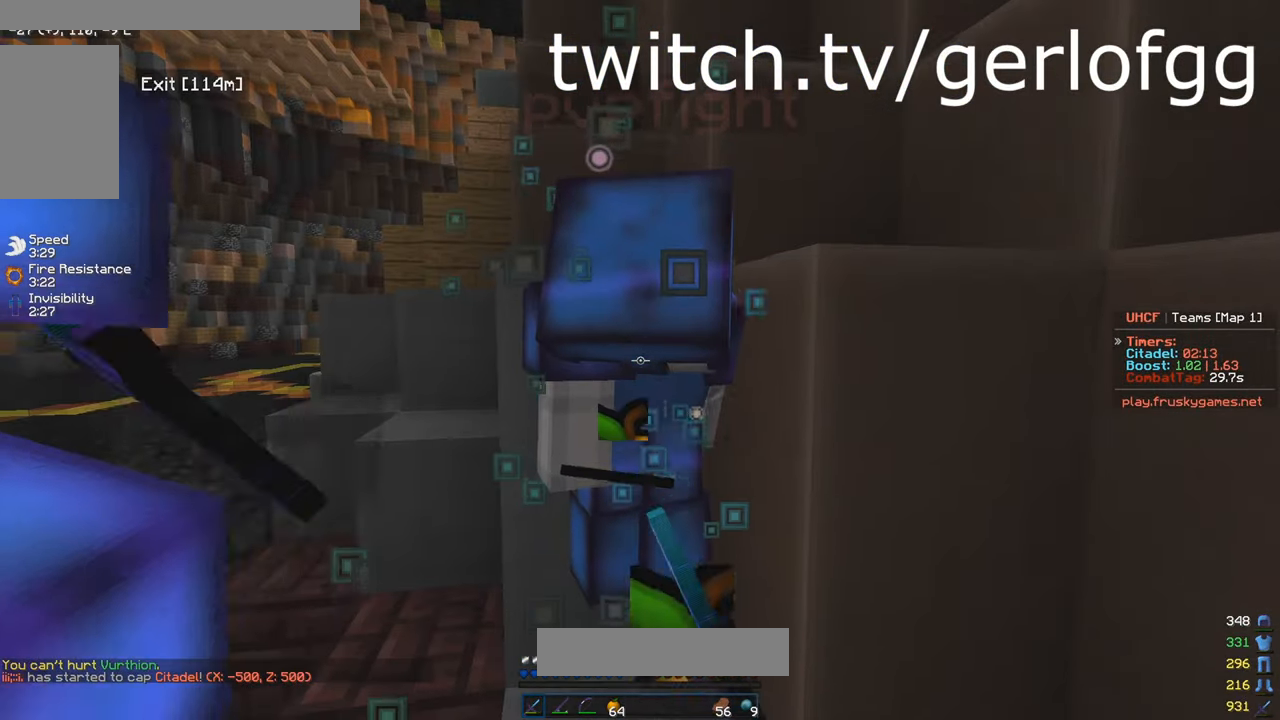
{"keys": [], "mouse": ["left"], "events": [[83, "w", "down"], [200, "w", "up"]]}
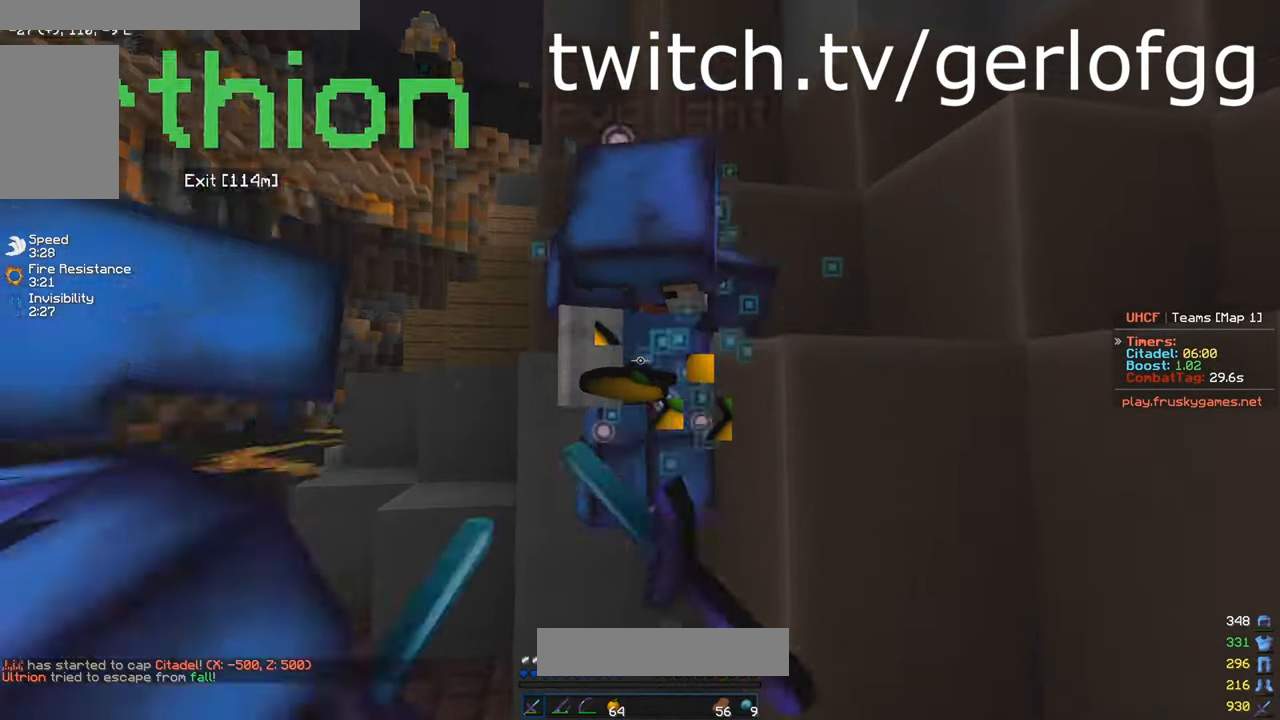
{"keys": [], "mouse": ["left"], "events": []}
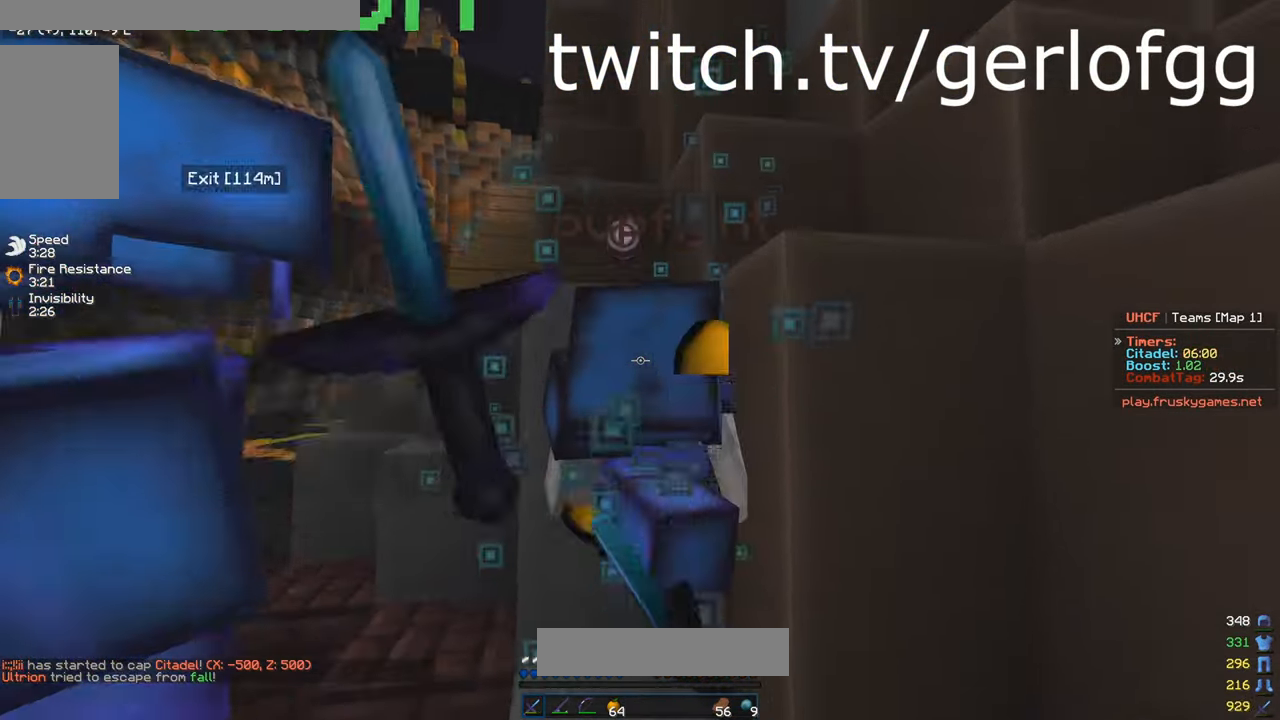
{"keys": [], "mouse": ["left"], "events": []}
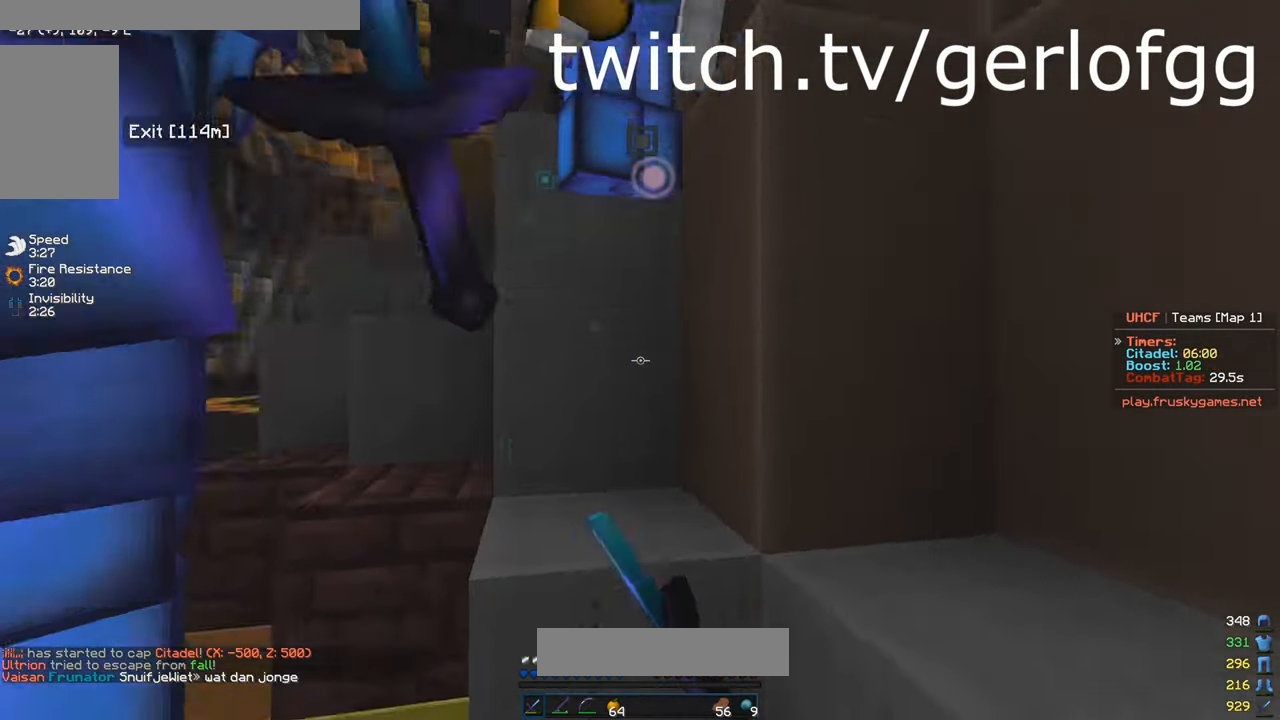
{"keys": [], "mouse": ["left"], "events": []}
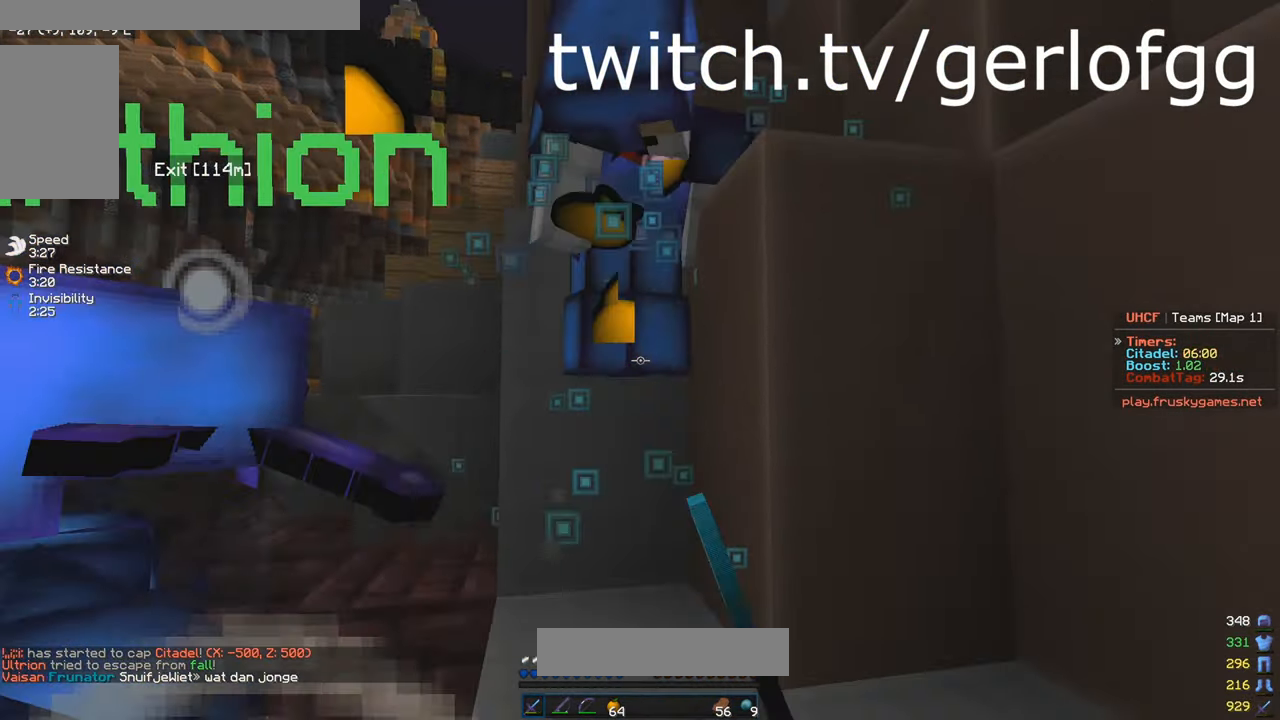
{"keys": [], "mouse": ["left"], "events": []}
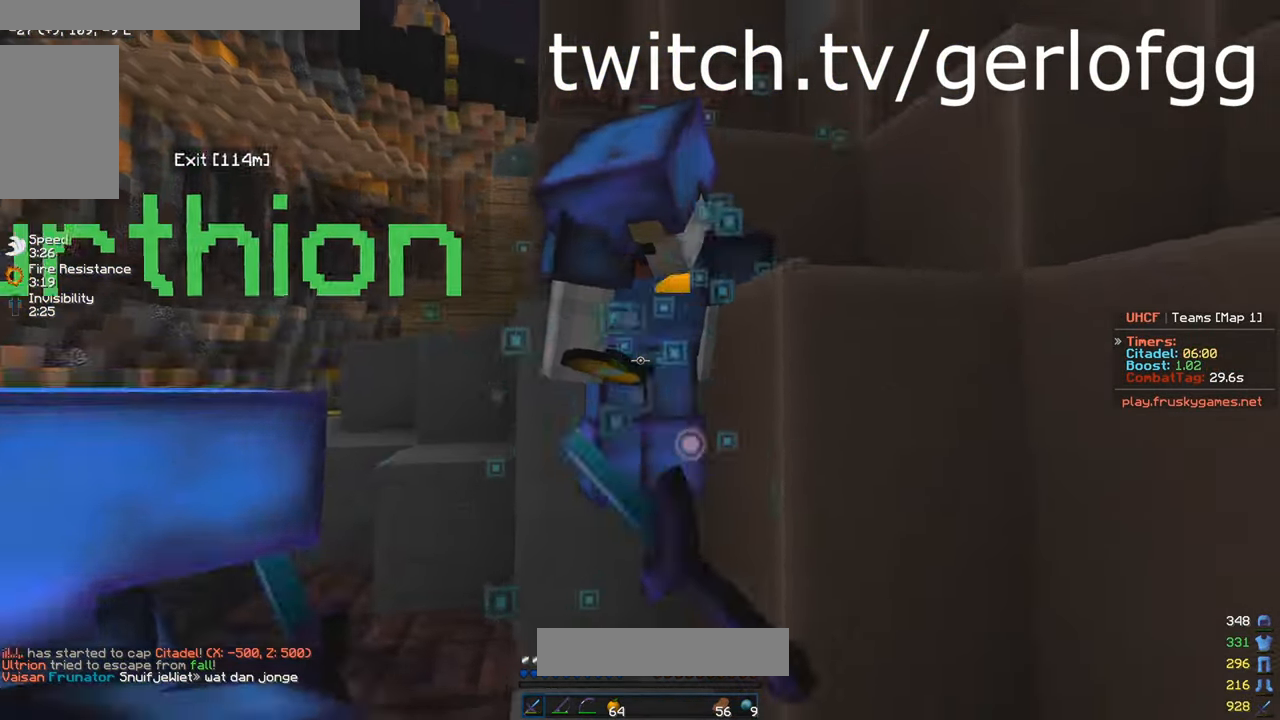
{"keys": [], "mouse": ["left"], "events": []}
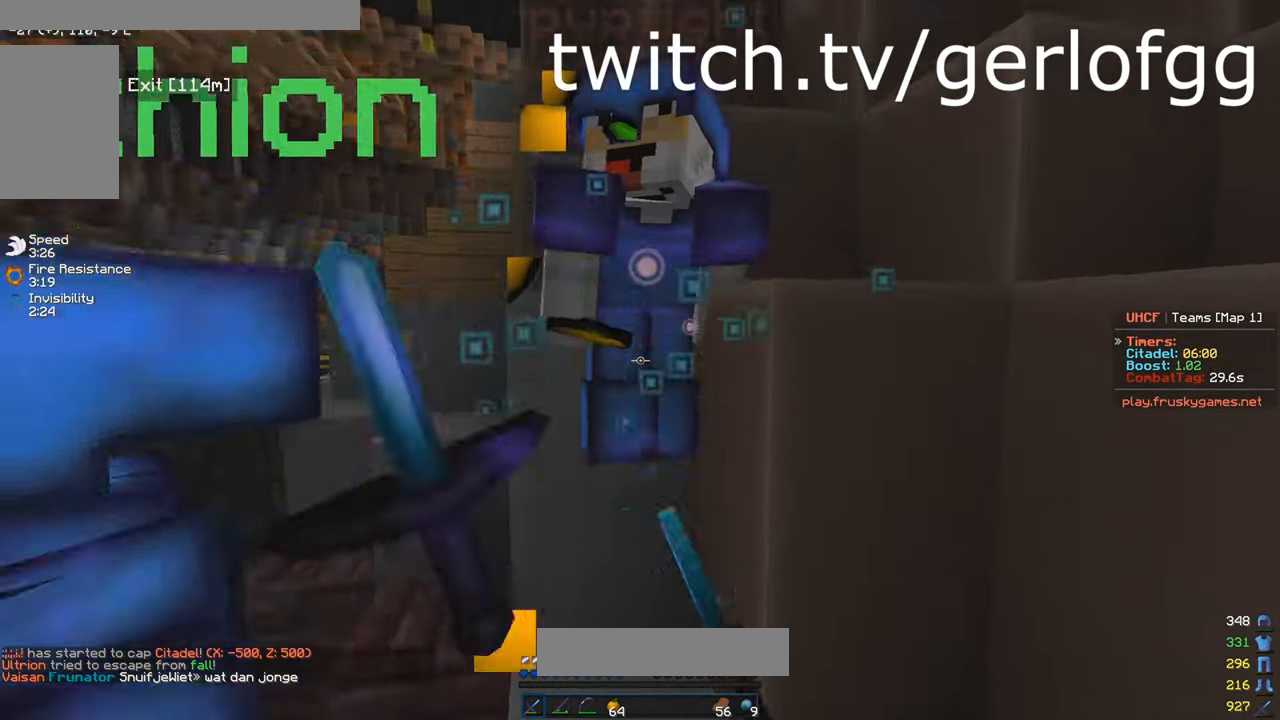
{"keys": [], "mouse": ["left"], "events": [[417, "mouse_left", "up"], [433, "mouse_left", "down"]]}
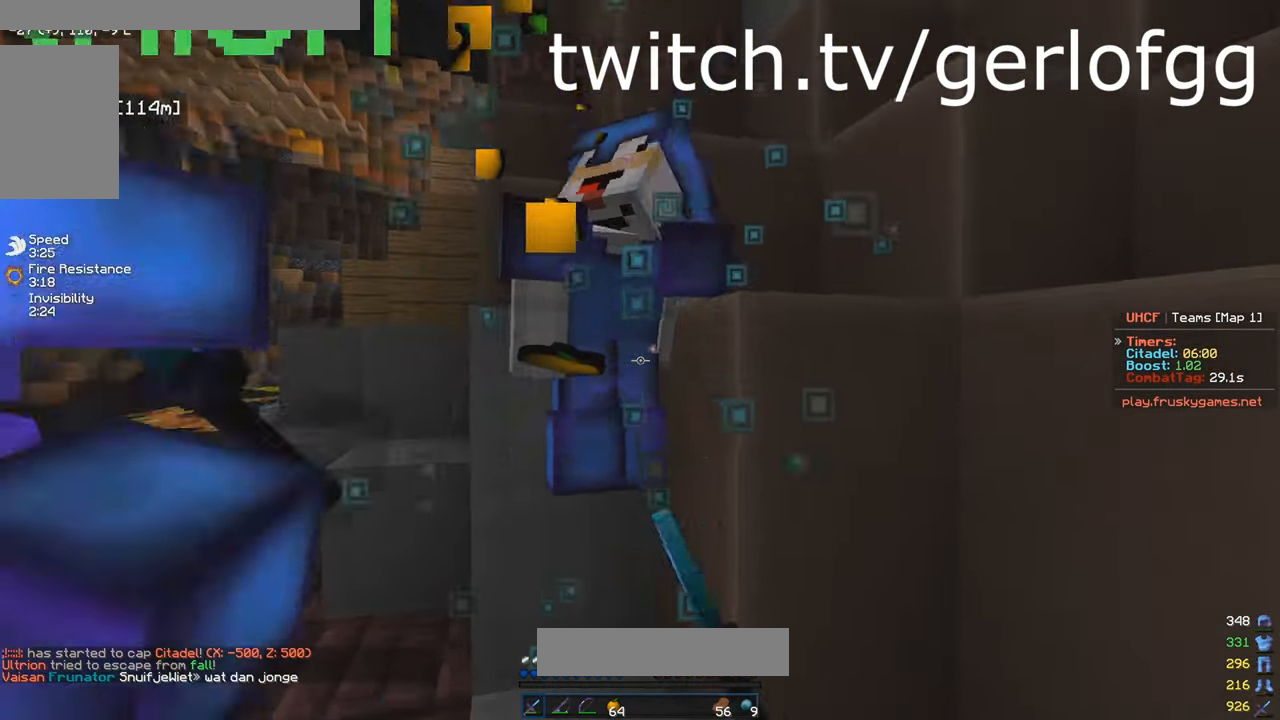
{"keys": [], "mouse": ["left"], "events": []}